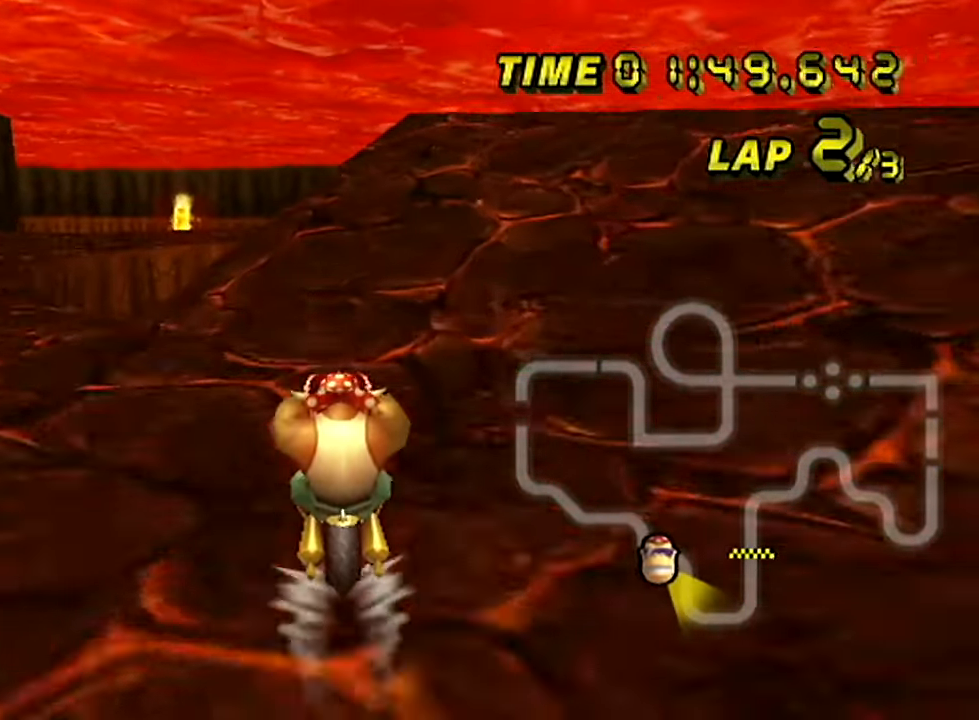
Gameplay with a controller; each line is a JSON object with the inputs held at the frame after it. "events" lists button and stick changes between this image and that frame as [ms after this image, input, new state], when the widget could be followed in between. Not read: L3 R3.
{"buttons": ["A"], "left_stick": "down", "events": [[250, "left_stick", "down"]]}
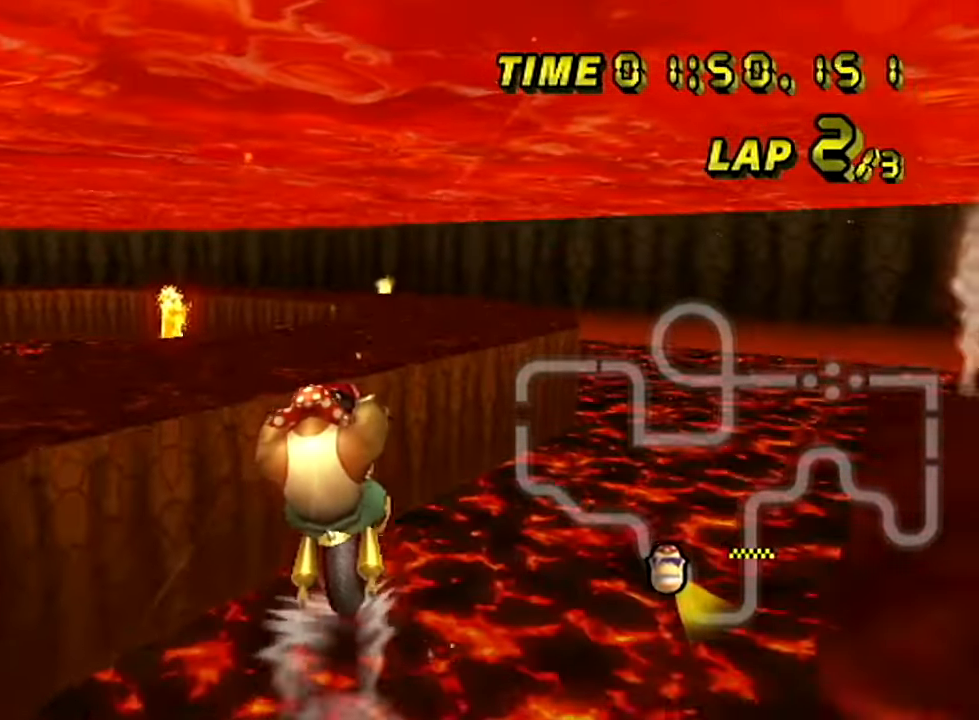
{"buttons": ["A"], "left_stick": "up", "events": [[184, "left_stick", "up"]]}
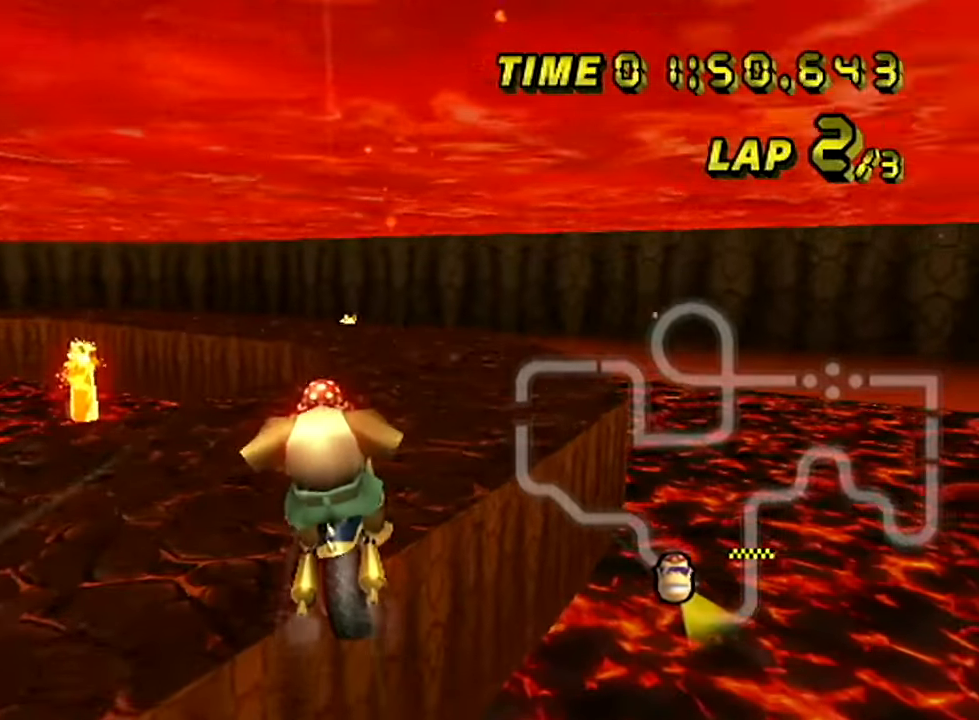
{"buttons": ["A"], "left_stick": "down-left", "events": [[150, "left_stick", "down"], [500, "left_stick", "down-left"]]}
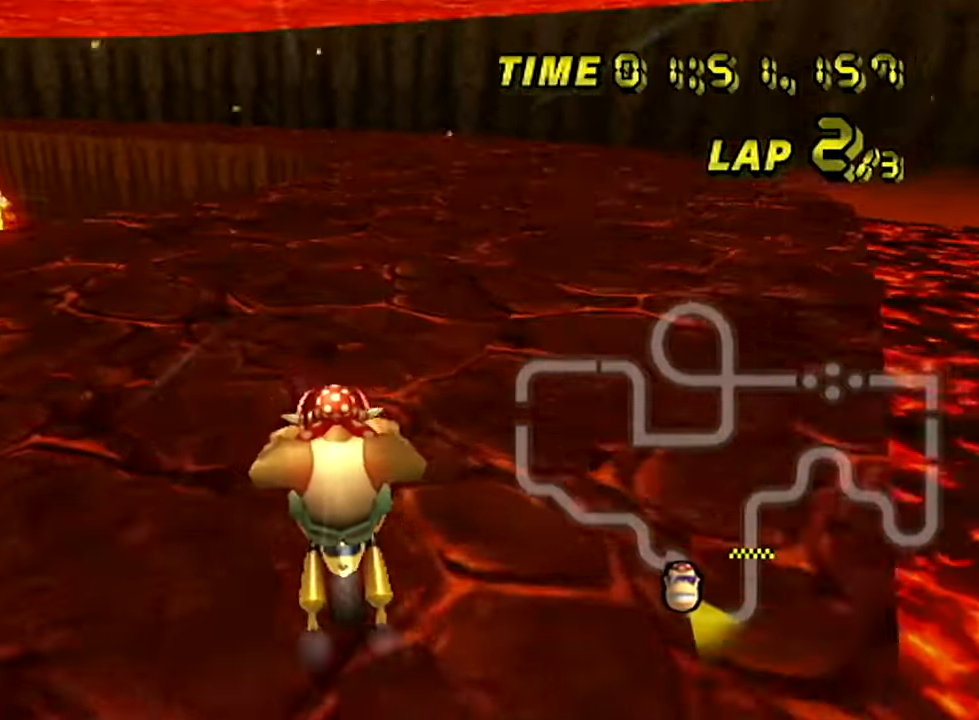
{"buttons": ["A", "R1"], "left_stick": "right", "events": [[17, "R1", "down"], [50, "left_stick", "left"], [100, "left_stick", "right"]]}
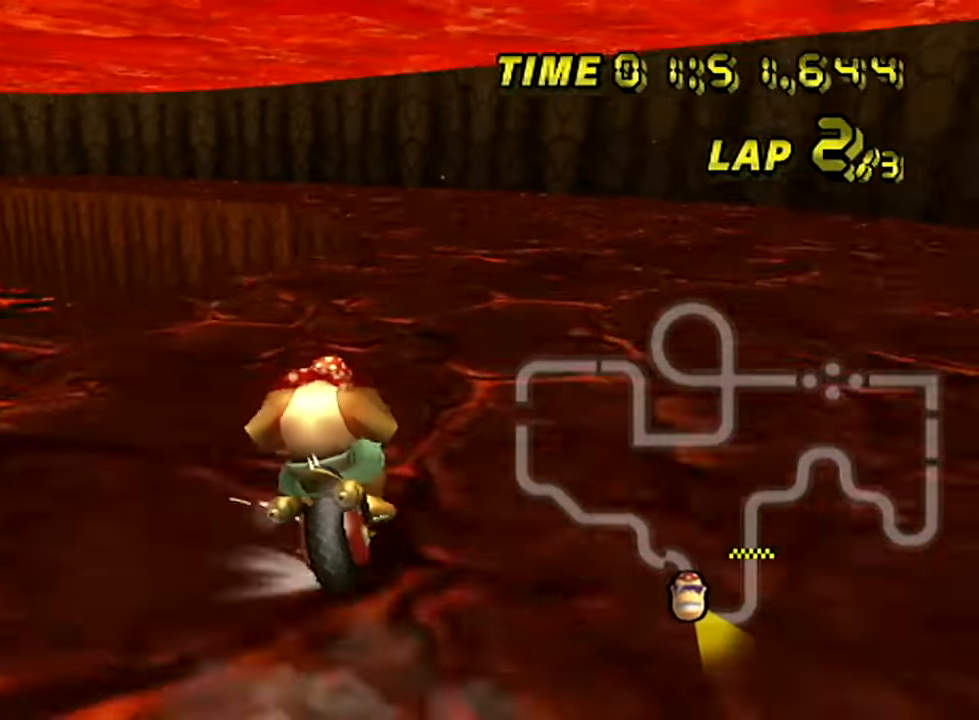
{"buttons": ["A", "R1"], "left_stick": "right", "events": []}
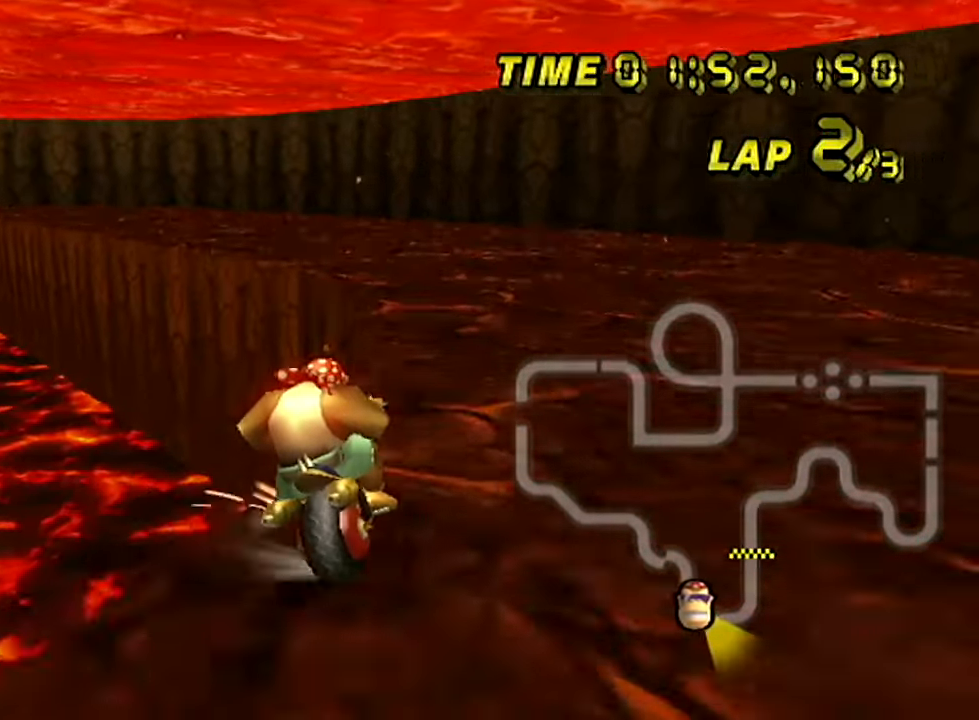
{"buttons": ["A", "R1"], "left_stick": "left", "events": [[34, "left_stick", "left"]]}
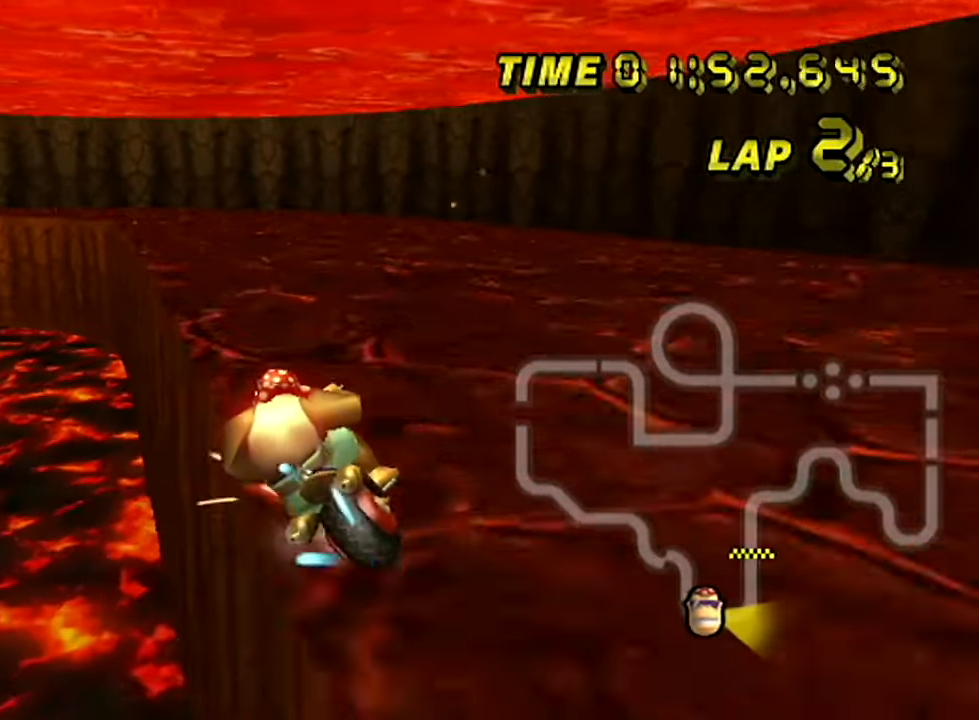
{"buttons": ["A"], "left_stick": "right", "events": [[66, "R1", "up"], [66, "left_stick", "right"]]}
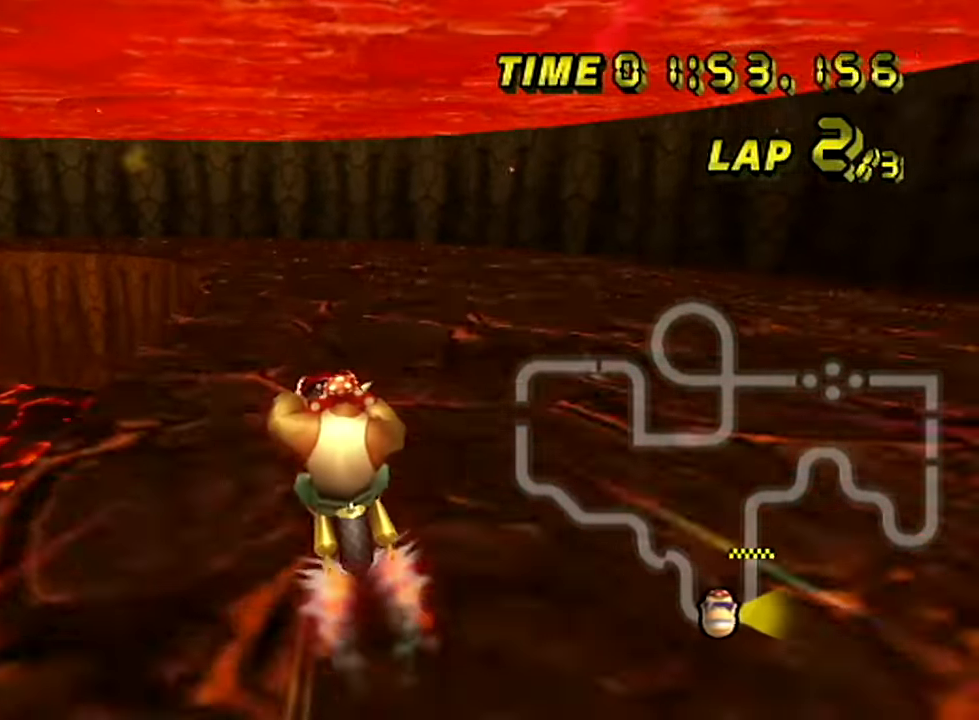
{"buttons": ["A", "R1"], "left_stick": "up-left", "events": [[50, "left_stick", "center"], [100, "R1", "down"], [367, "left_stick", "up-left"]]}
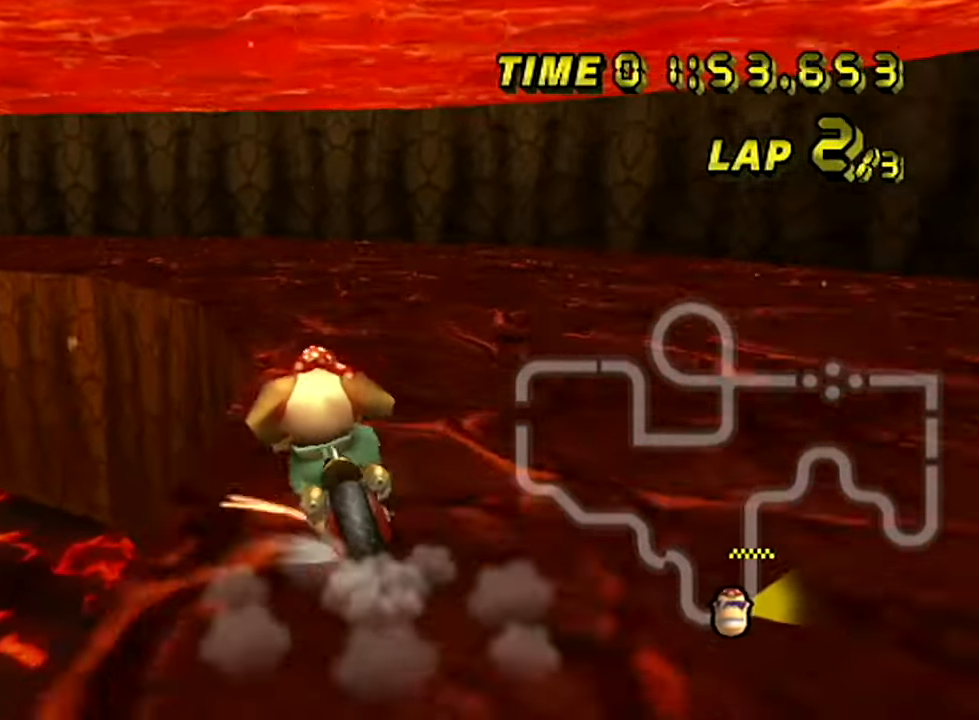
{"buttons": ["A", "R1"], "left_stick": "left", "events": [[33, "left_stick", "left"]]}
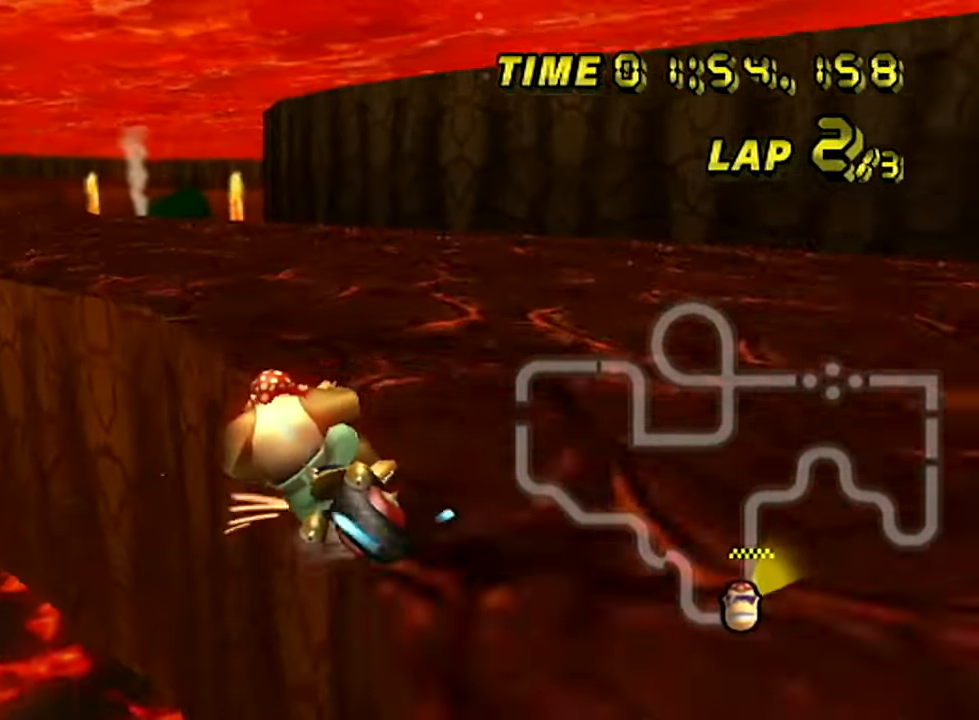
{"buttons": ["A"], "left_stick": "right", "events": [[317, "R1", "up"], [351, "left_stick", "right"]]}
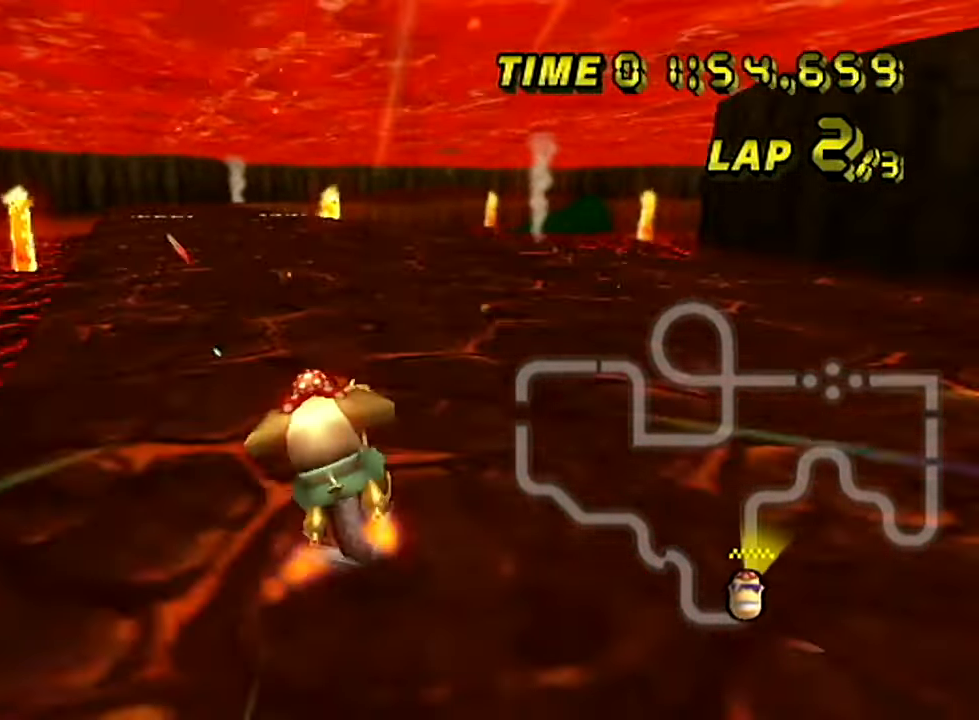
{"buttons": ["A"], "left_stick": "center", "events": [[250, "left_stick", "center"]]}
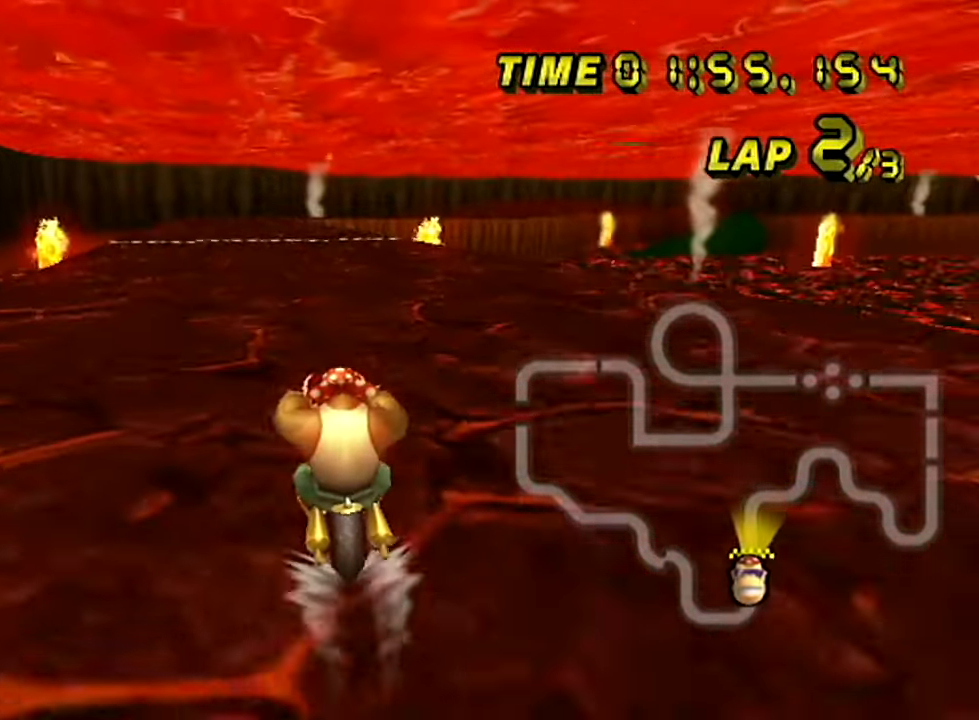
{"buttons": ["A"], "left_stick": "center", "events": []}
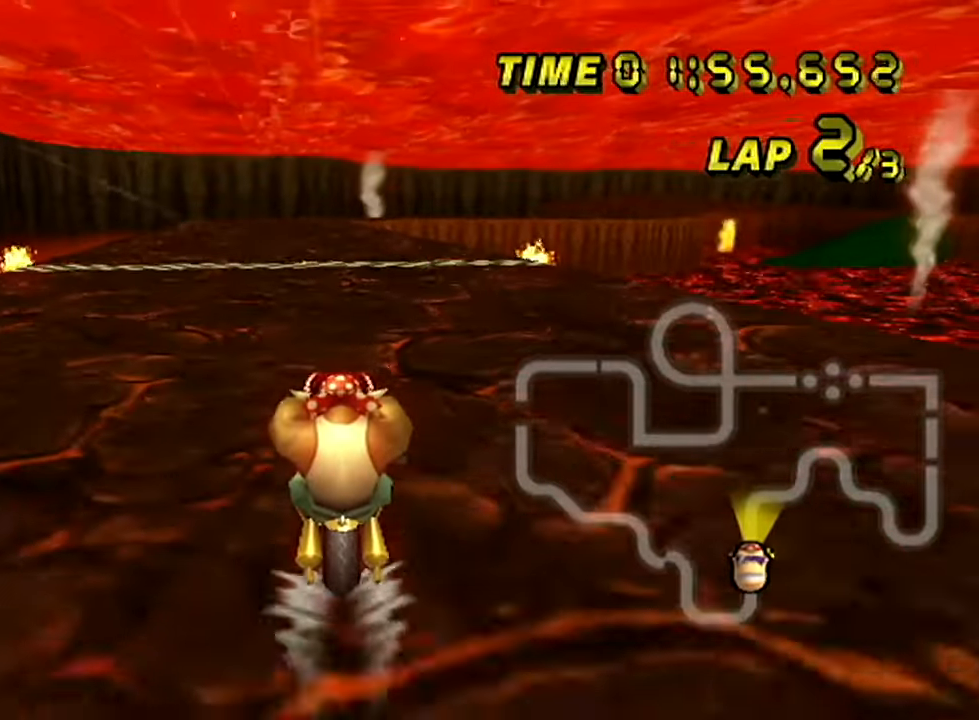
{"buttons": ["A"], "left_stick": "center", "events": []}
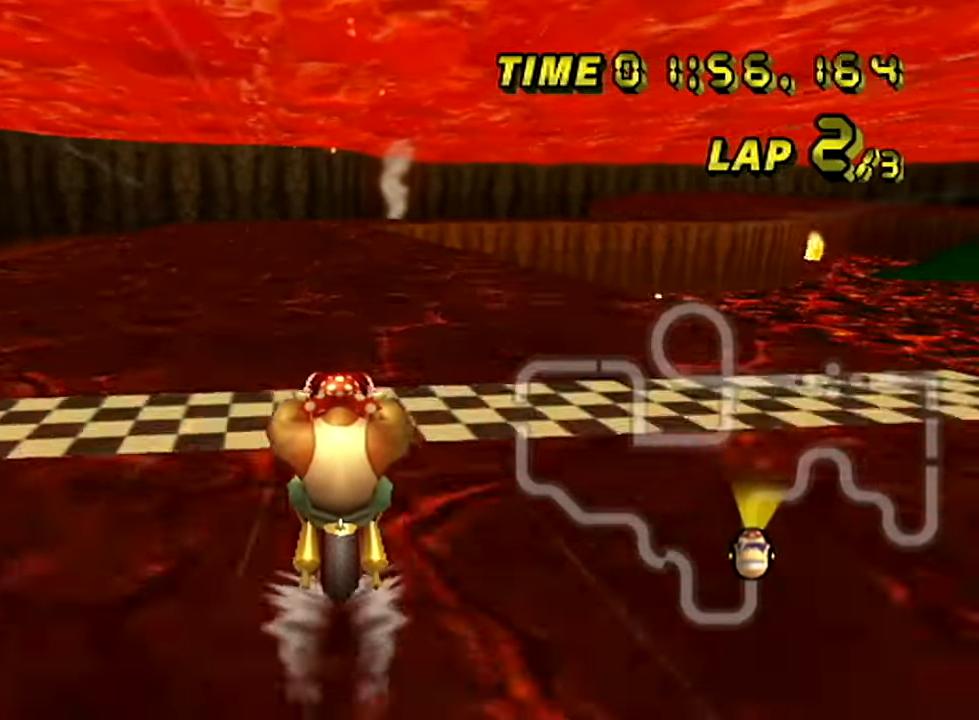
{"buttons": ["A"], "left_stick": "center", "events": []}
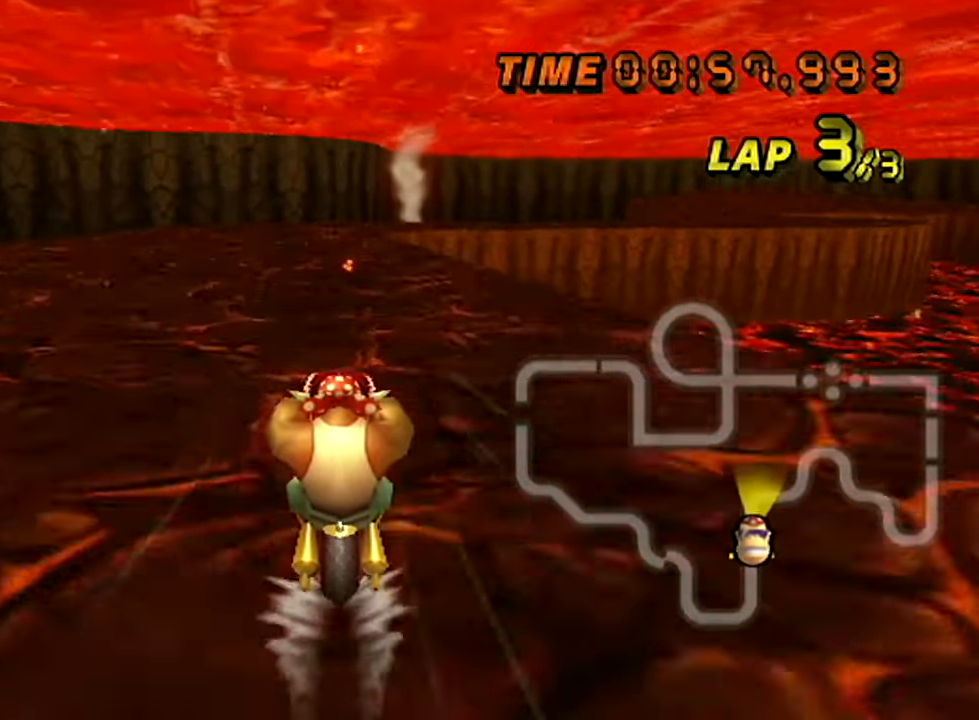
{"buttons": ["A"], "left_stick": "center", "events": []}
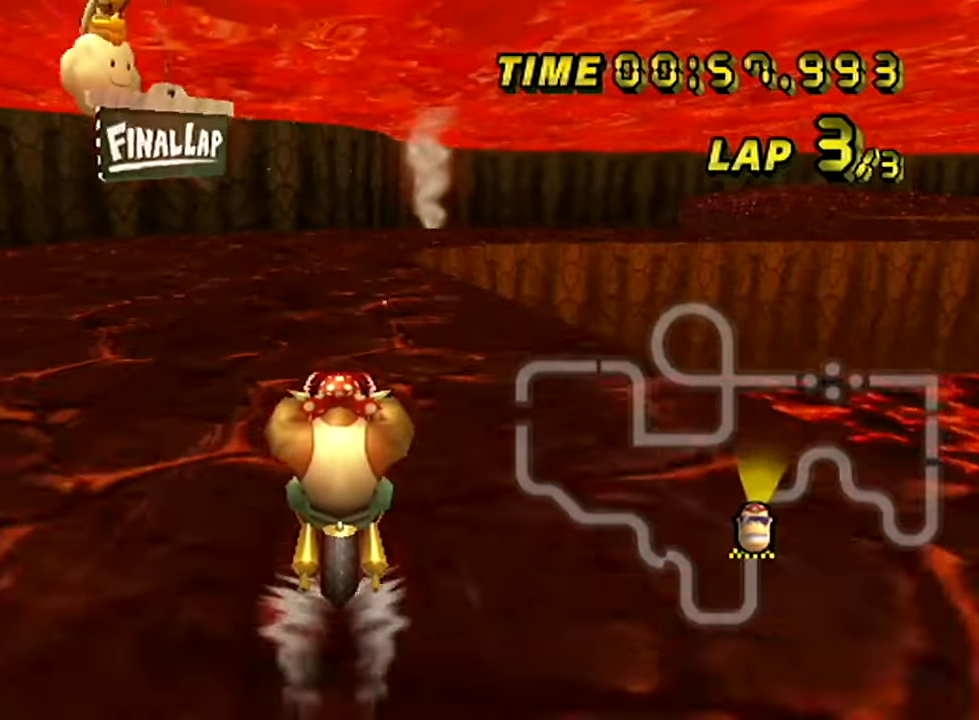
{"buttons": ["A", "R1"], "left_stick": "right", "events": [[134, "R1", "down"], [384, "left_stick", "right"]]}
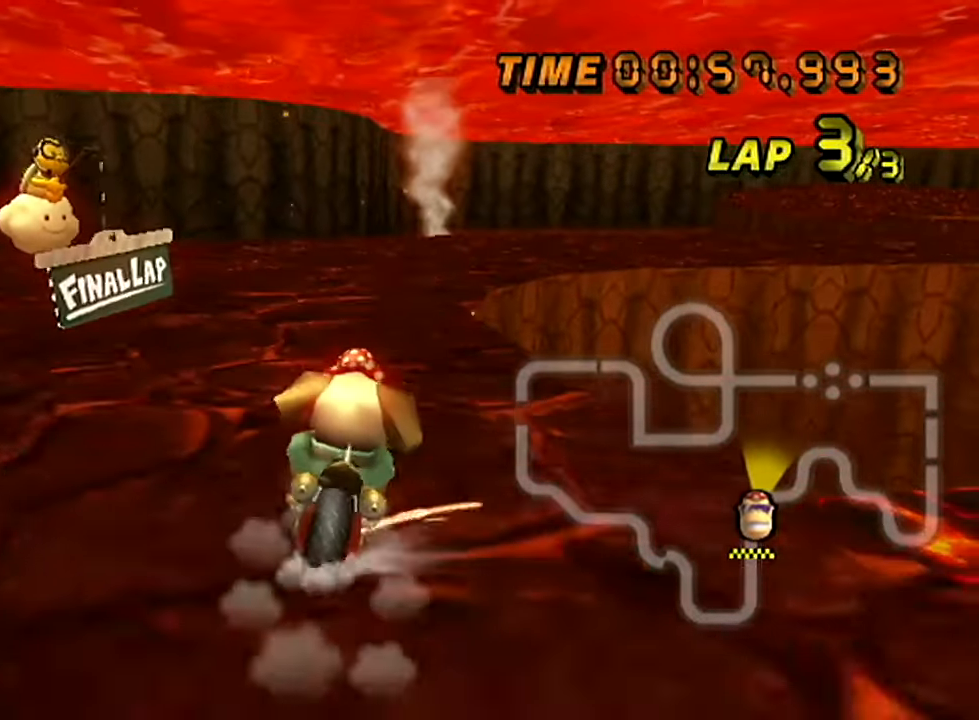
{"buttons": ["A", "R1"], "left_stick": "right", "events": []}